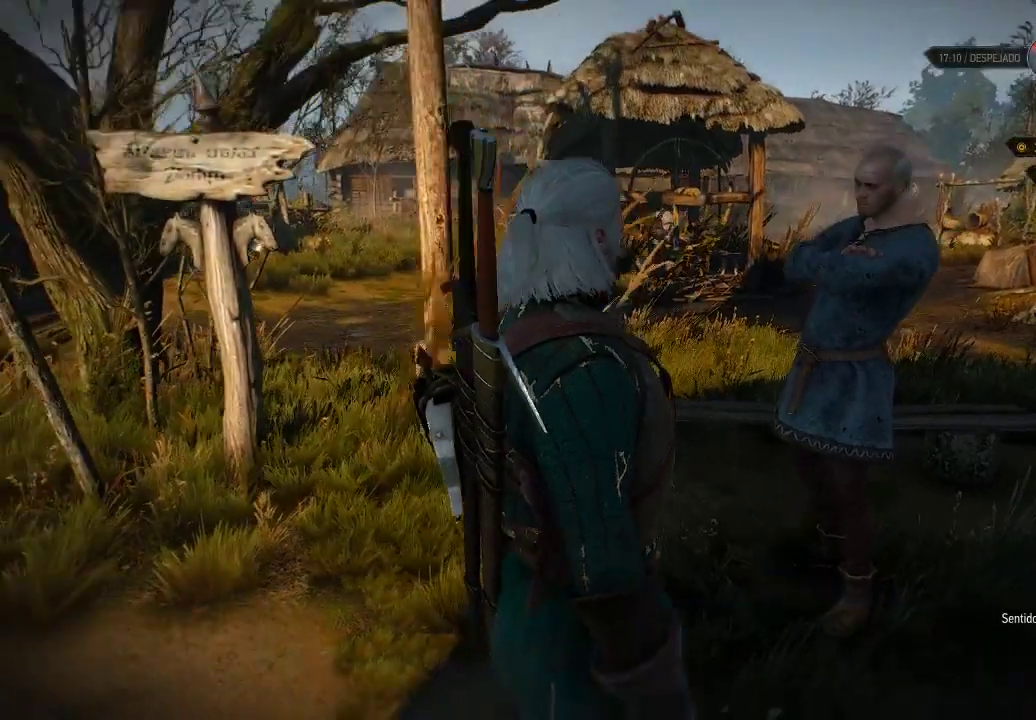
Gameplay with a controller (Xbox layout); each line is a JSON object with the inputs held at the frame after it. "events" lists button and stick changes between this image and that frame as [ms after this image, input, new state], when the widget could be followed in between. Not read: L3 R3.
{"buttons": [], "left_stick": "center", "right_stick": "right", "events": [[500, "right_stick", "right"]]}
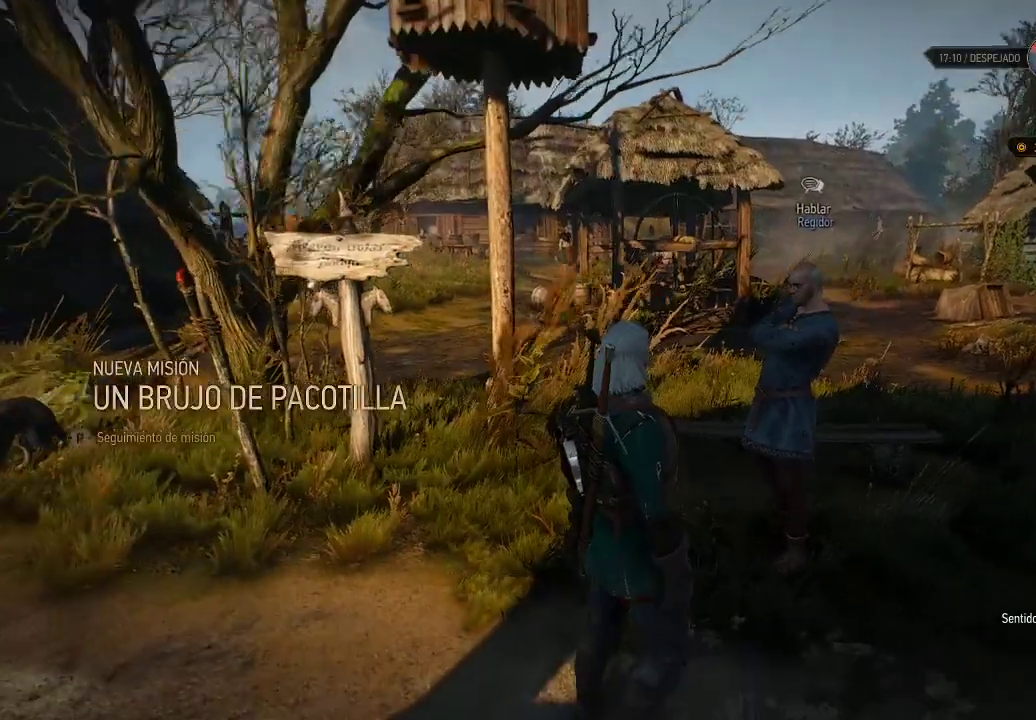
{"buttons": [], "left_stick": "center", "right_stick": "down-right", "events": [[150, "right_stick", "down-right"]]}
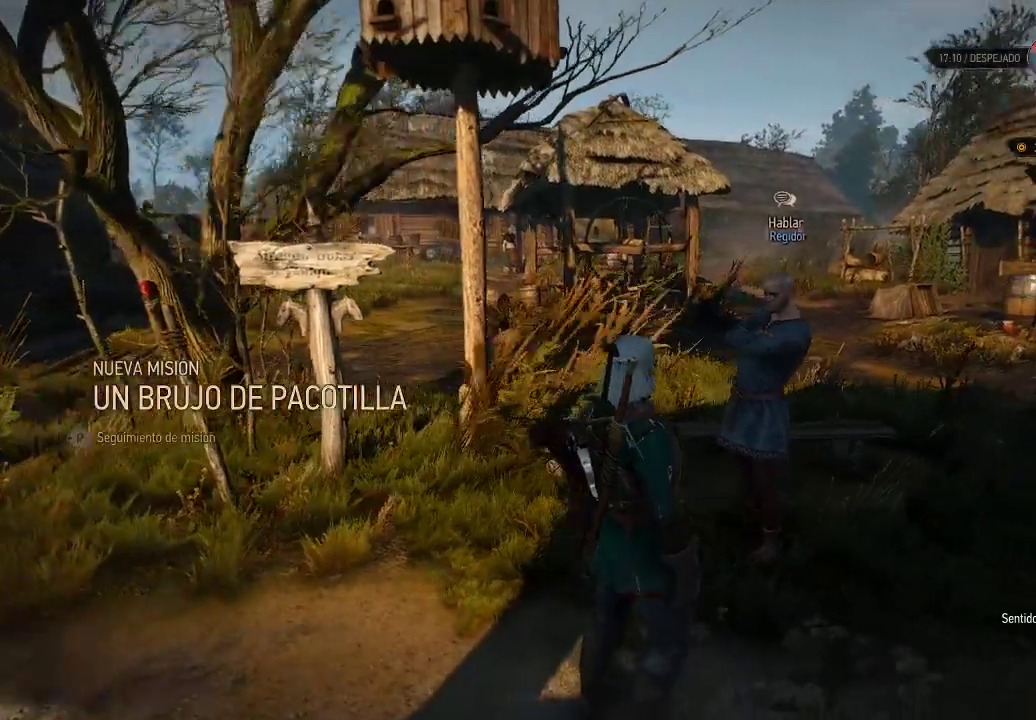
{"buttons": [], "left_stick": "center", "right_stick": "center", "events": [[250, "right_stick", "center"]]}
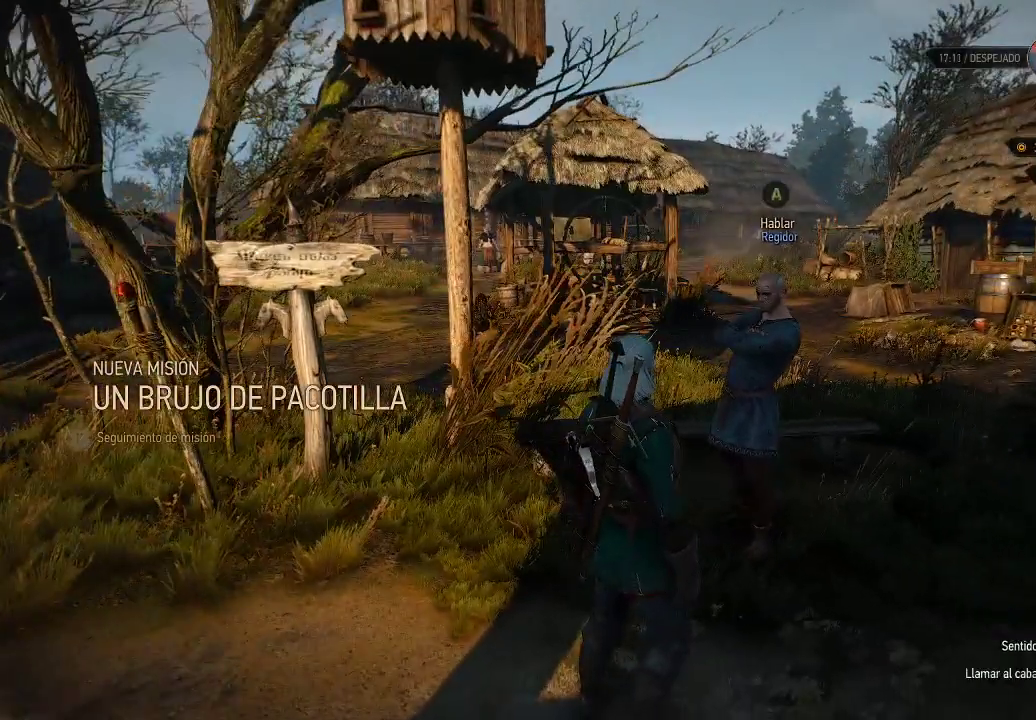
{"buttons": [], "left_stick": "center", "right_stick": "center", "events": []}
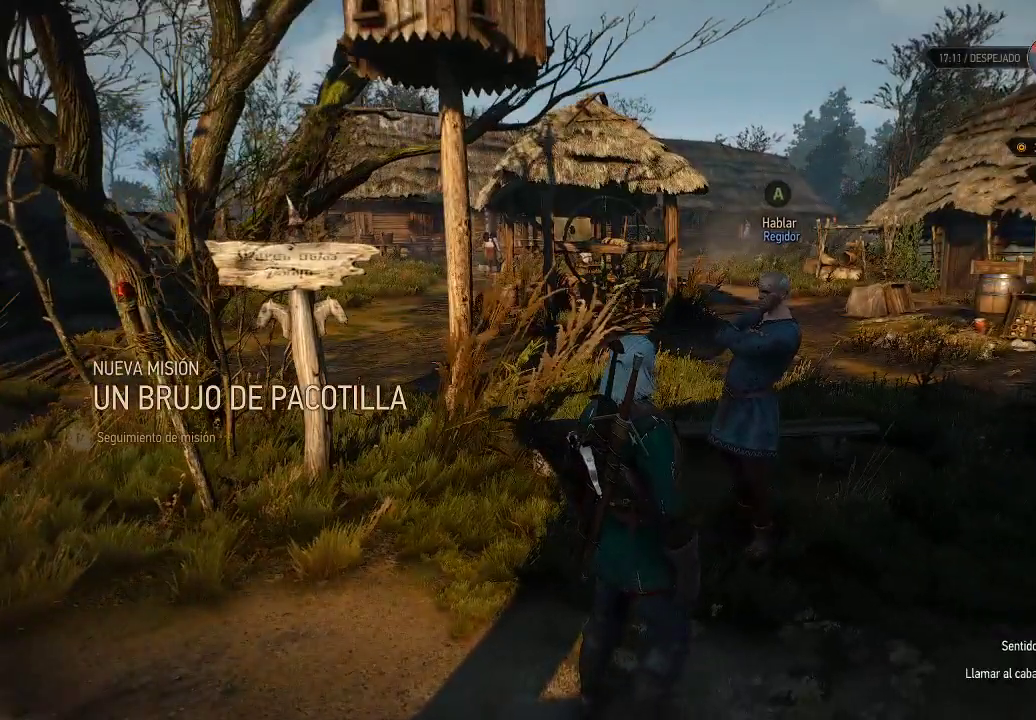
{"buttons": [], "left_stick": "center", "right_stick": "right", "events": [[450, "right_stick", "right"]]}
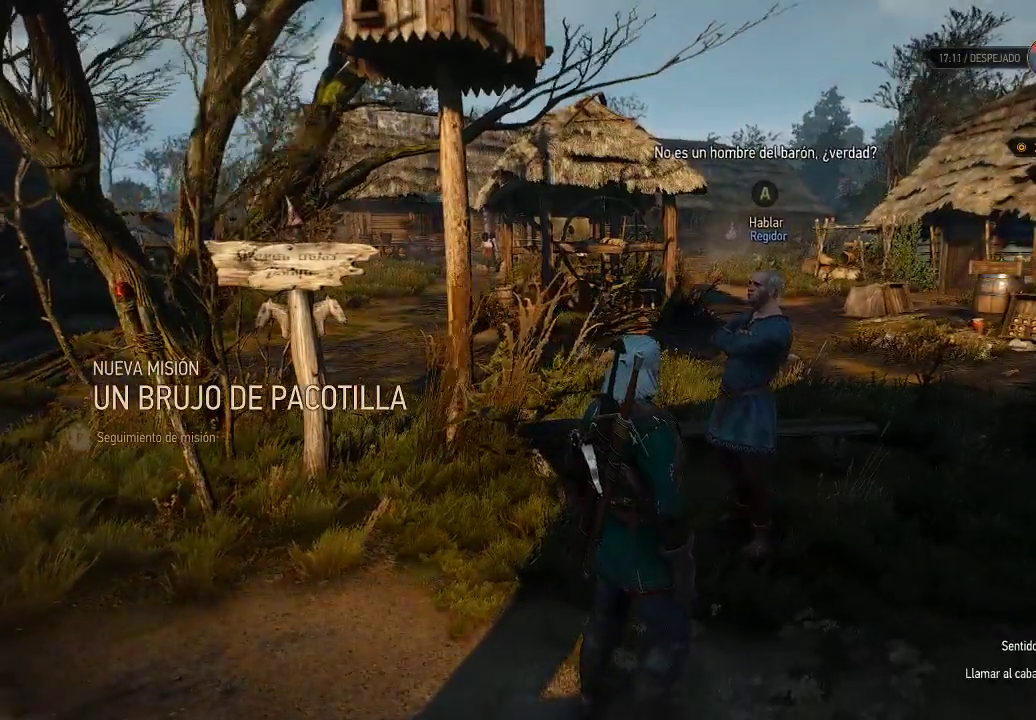
{"buttons": [], "left_stick": "center", "right_stick": "down-right", "events": [[50, "right_stick", "down-right"]]}
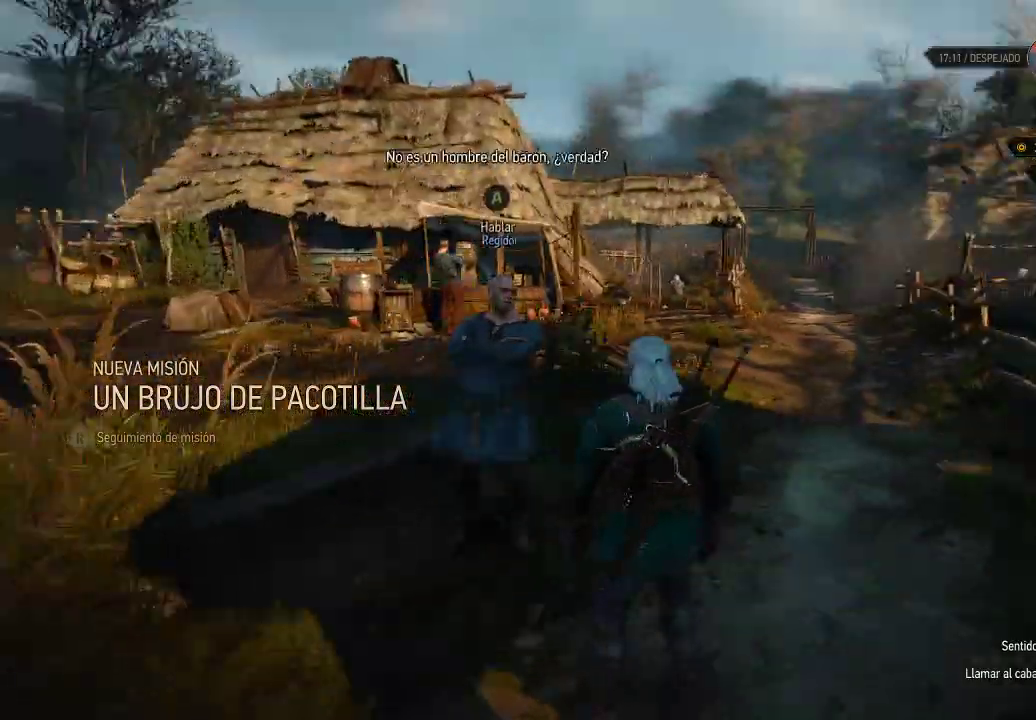
{"buttons": [], "left_stick": "center", "right_stick": "center", "events": [[250, "right_stick", "center"]]}
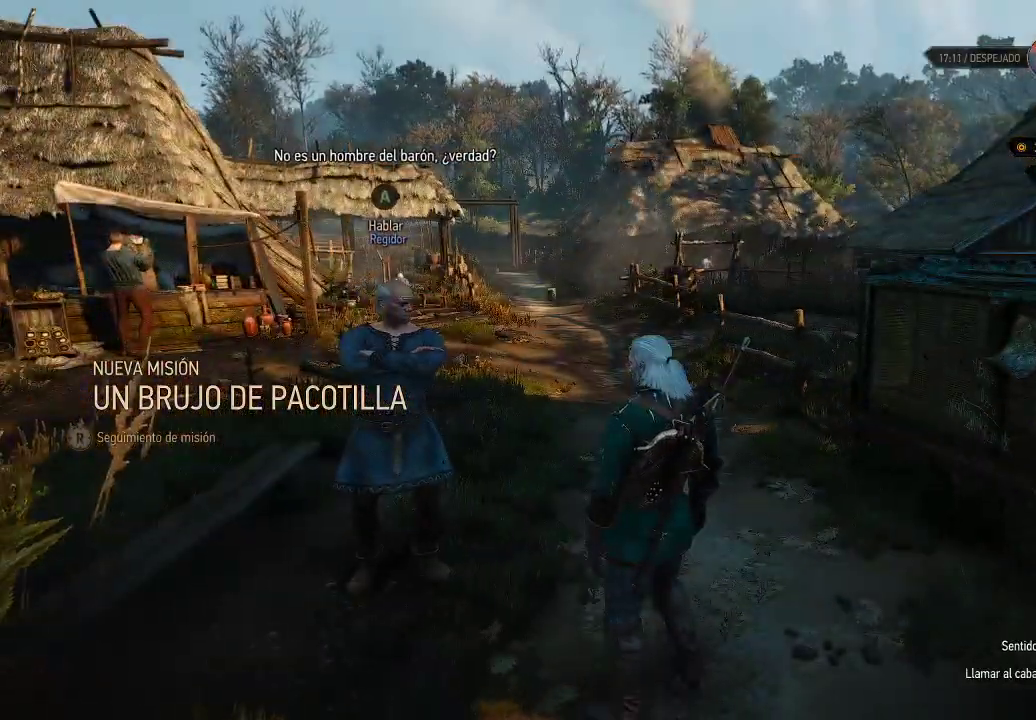
{"buttons": [], "left_stick": "up", "right_stick": "center", "events": [[250, "left_stick", "up"]]}
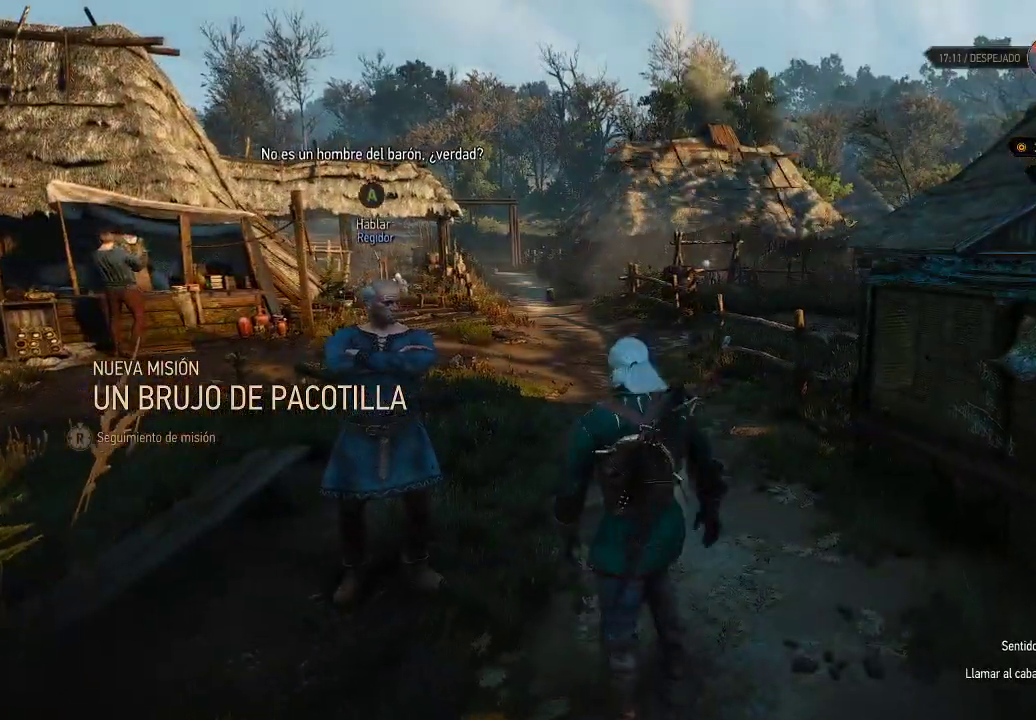
{"buttons": ["A"], "left_stick": "up-left", "right_stick": "center", "events": [[200, "A", "down"], [350, "left_stick", "up-left"]]}
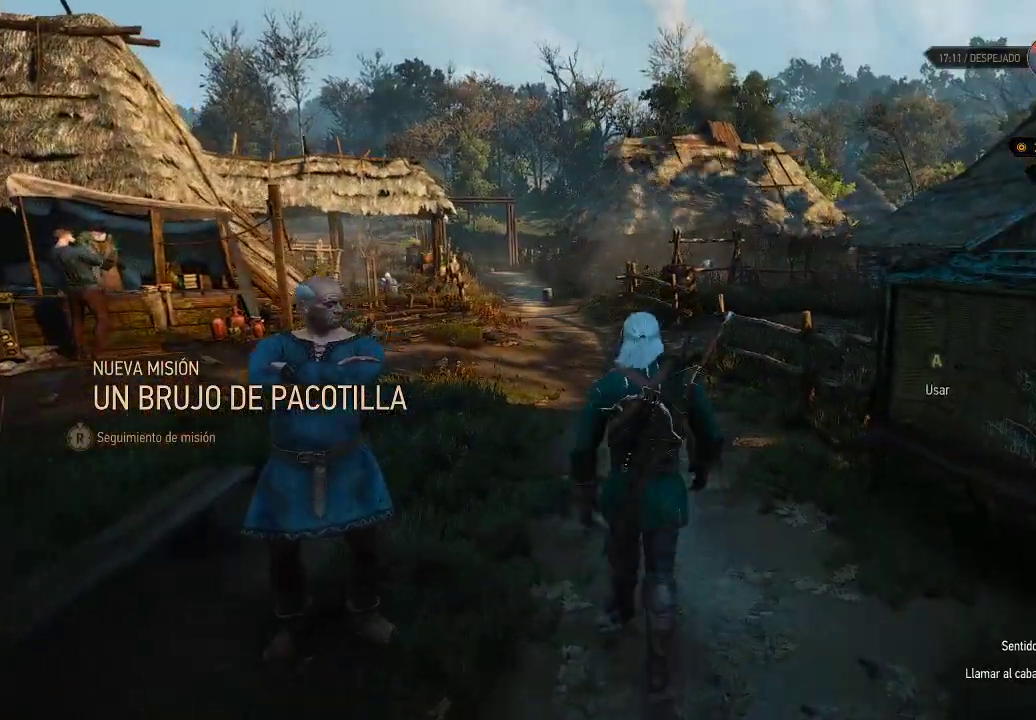
{"buttons": ["A"], "left_stick": "up-left", "right_stick": "center", "events": []}
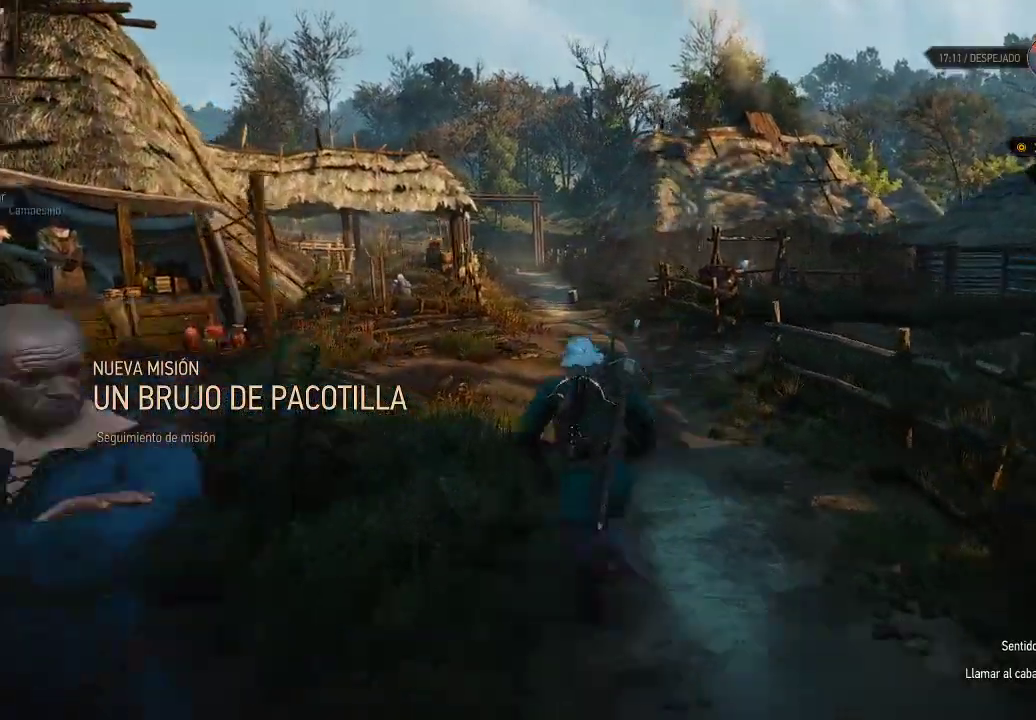
{"buttons": ["A"], "left_stick": "up", "right_stick": "center", "events": [[100, "left_stick", "up"]]}
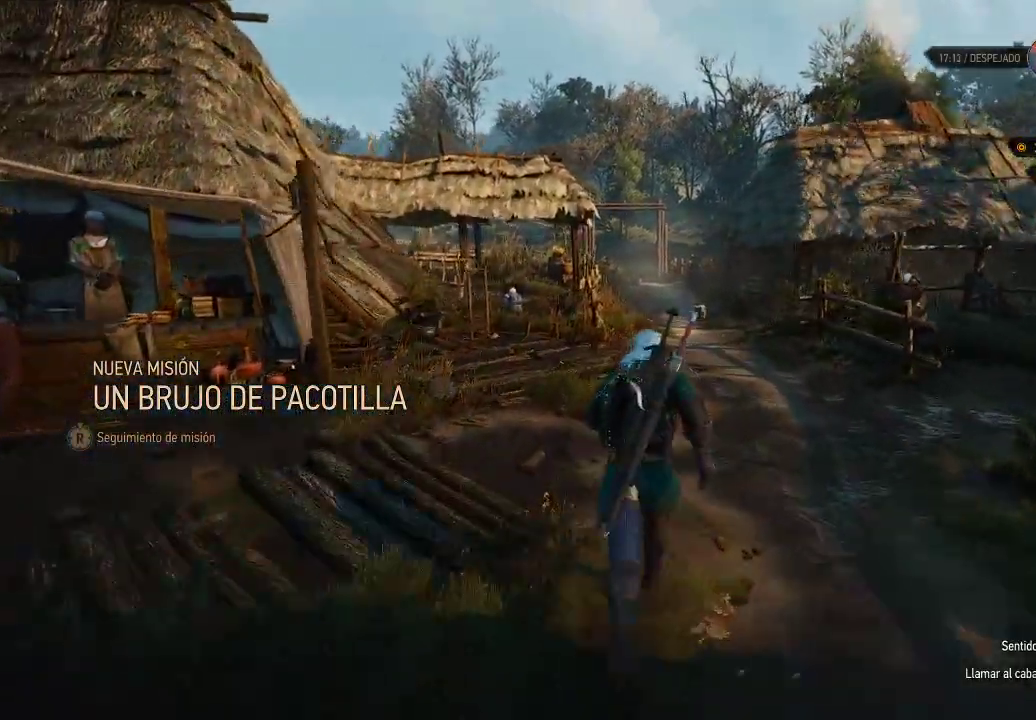
{"buttons": ["A"], "left_stick": "up", "right_stick": "center", "events": []}
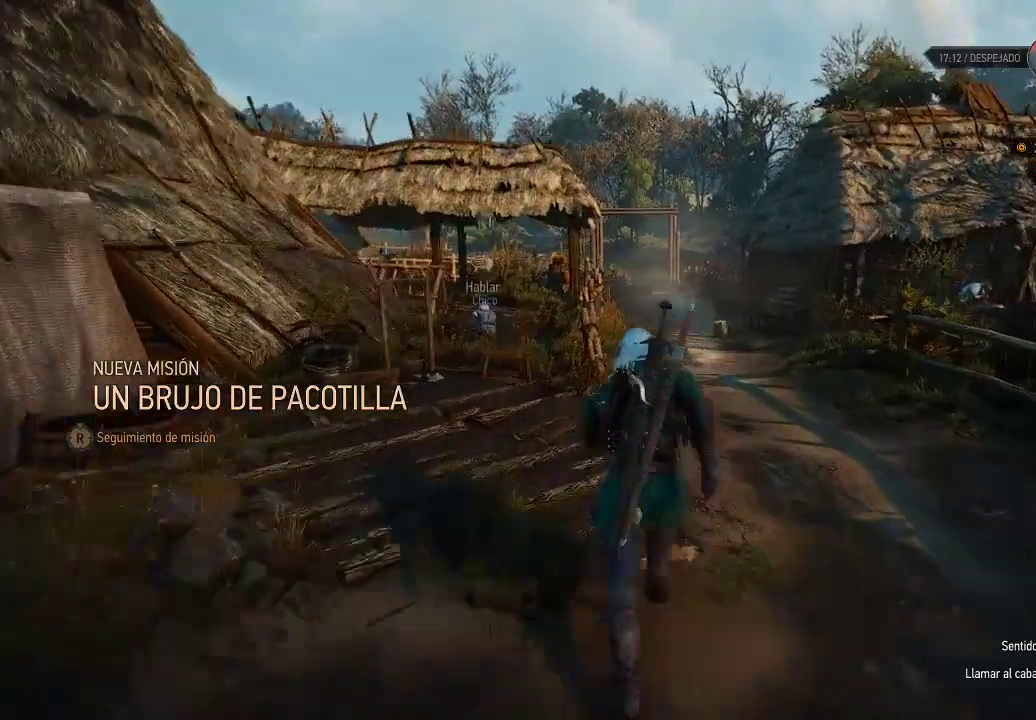
{"buttons": ["A"], "left_stick": "up", "right_stick": "center", "events": []}
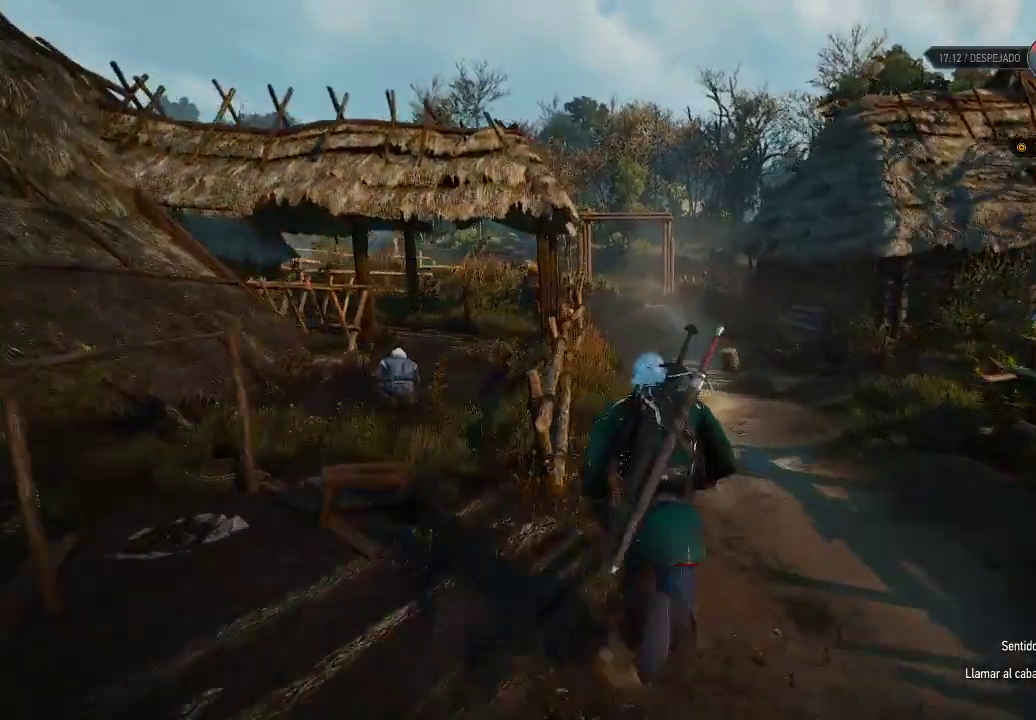
{"buttons": ["A"], "left_stick": "up", "right_stick": "center", "events": []}
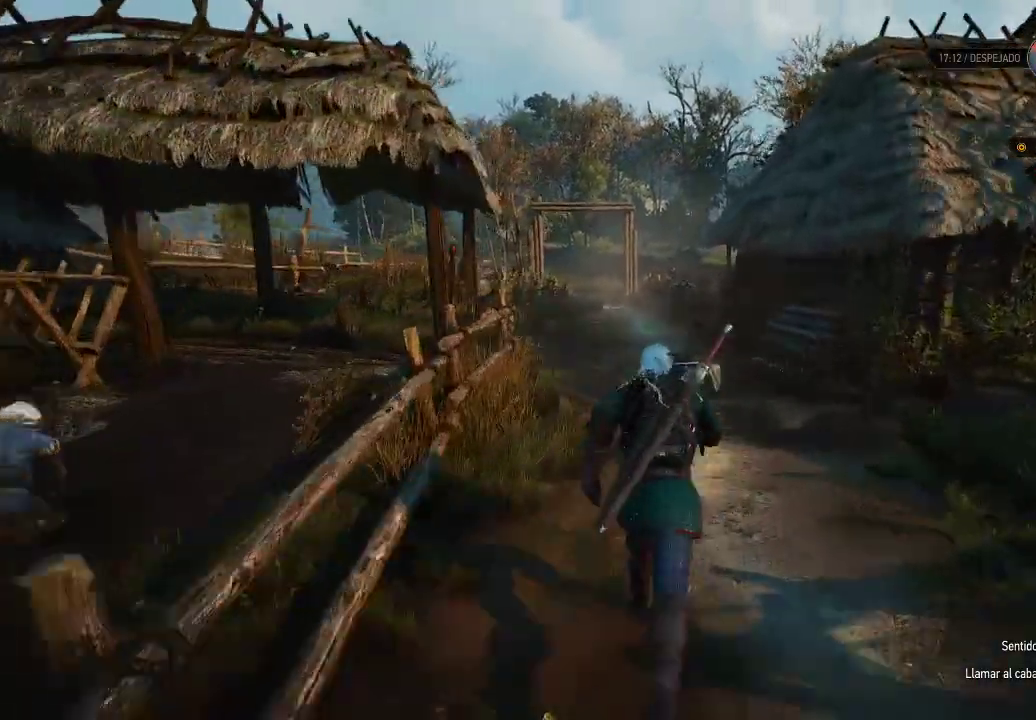
{"buttons": ["A"], "left_stick": "up", "right_stick": "center", "events": []}
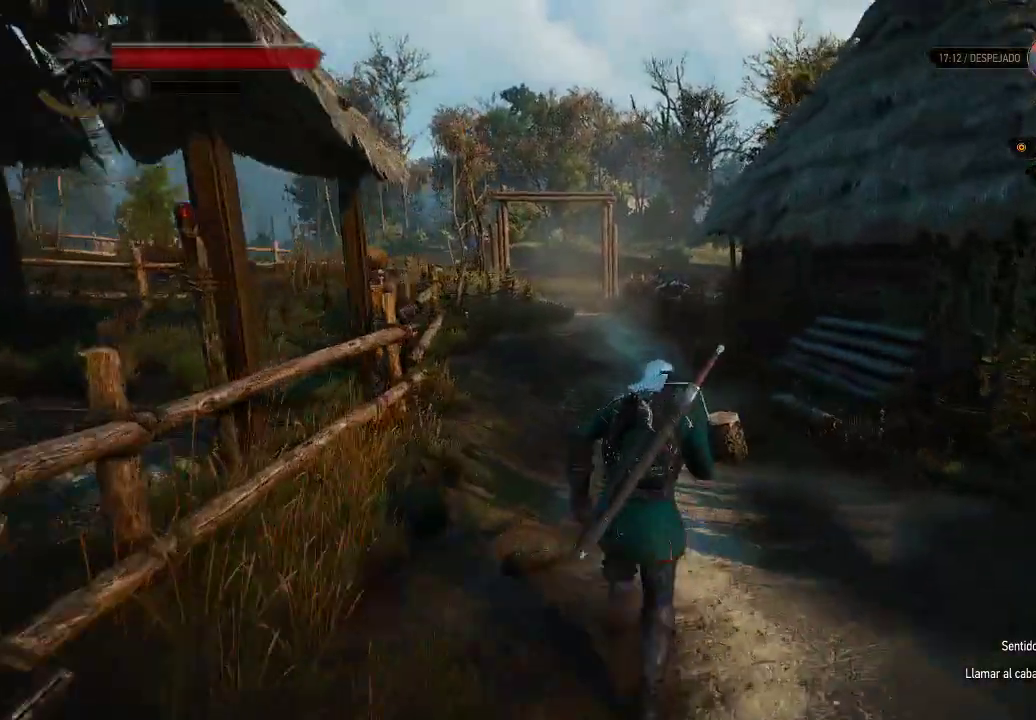
{"buttons": ["A"], "left_stick": "up", "right_stick": "center", "events": []}
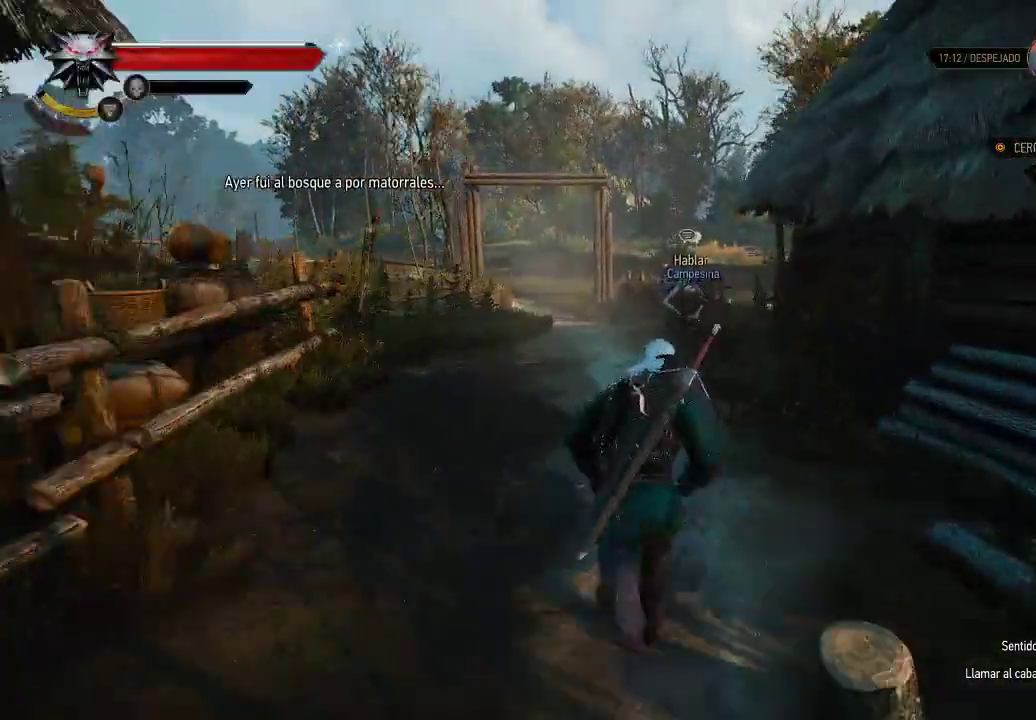
{"buttons": [], "left_stick": "up-left", "right_stick": "down-right", "events": [[50, "A", "up"], [300, "left_stick", "up-left"], [350, "right_stick", "down-right"]]}
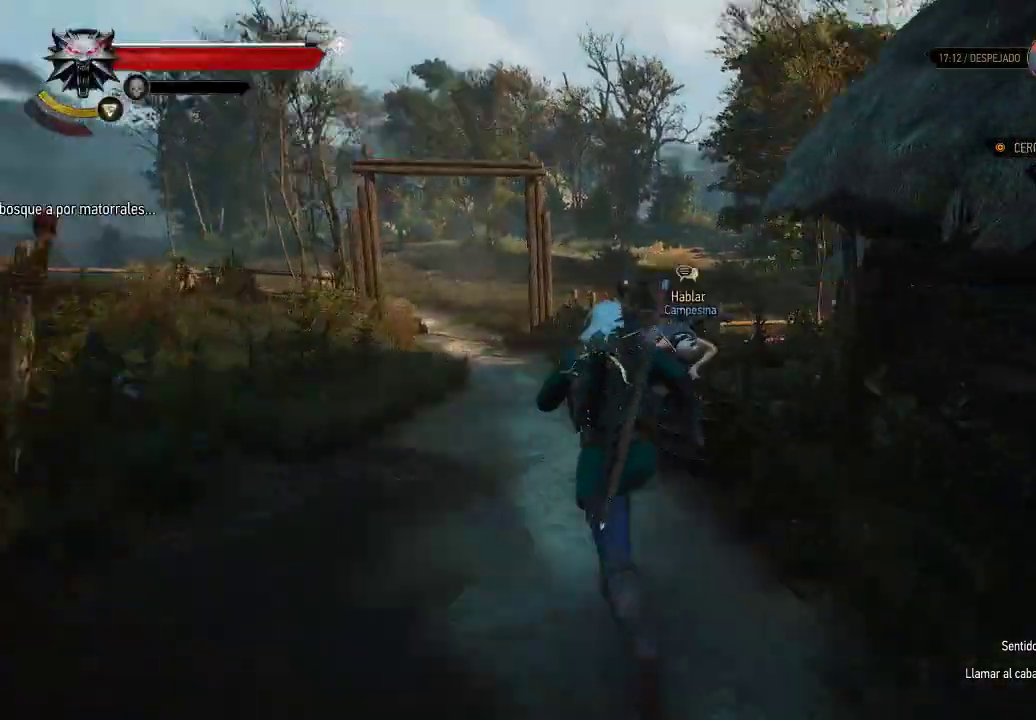
{"buttons": [], "left_stick": "up-left", "right_stick": "down-right", "events": []}
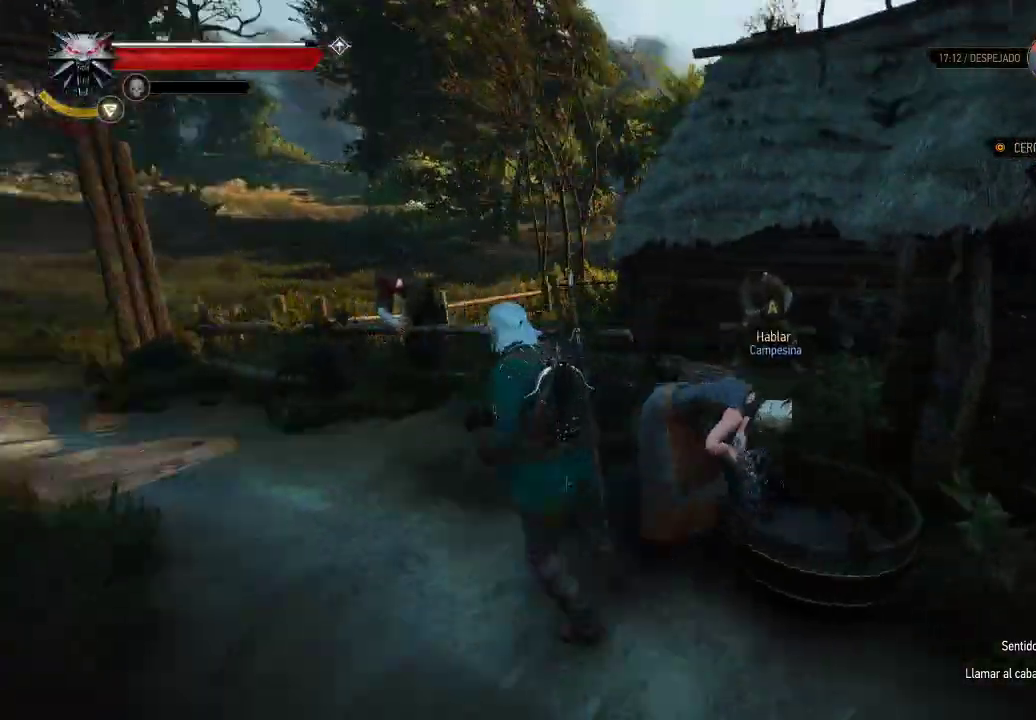
{"buttons": [], "left_stick": "up", "right_stick": "center", "events": [[250, "left_stick", "up"], [350, "right_stick", "center"]]}
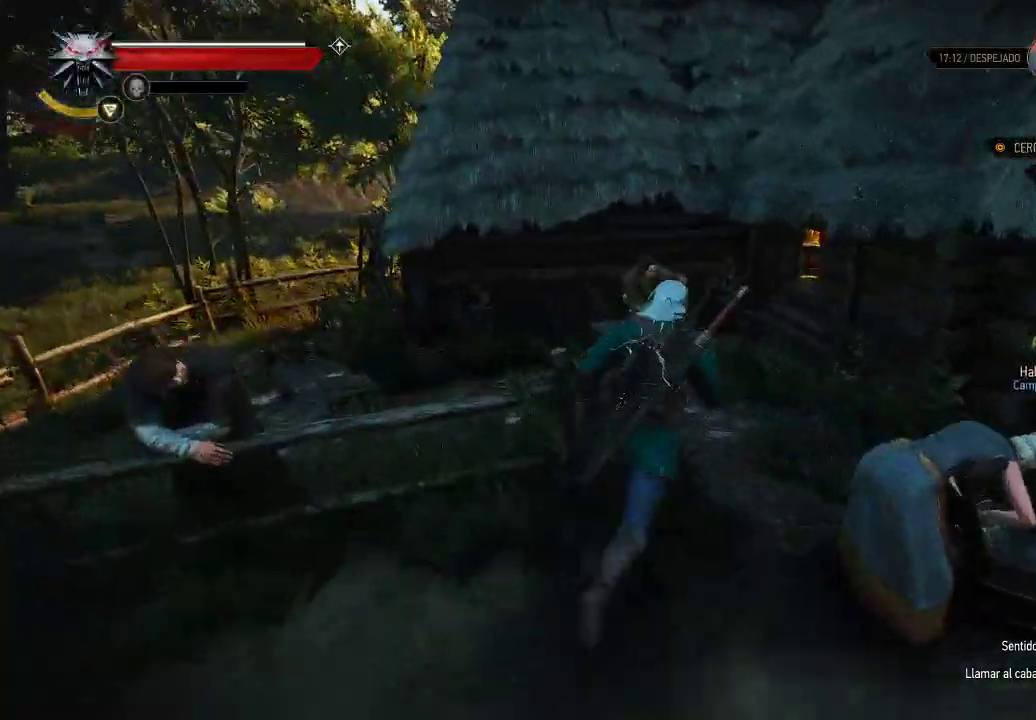
{"buttons": [], "left_stick": "center", "right_stick": "center", "events": [[400, "left_stick", "center"]]}
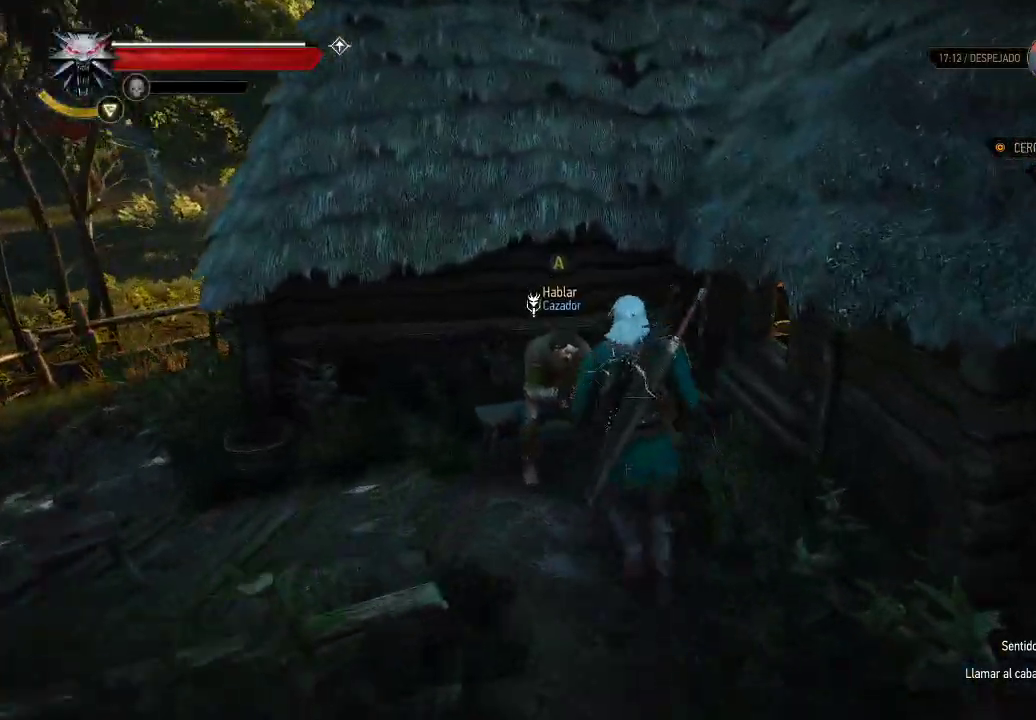
{"buttons": [], "left_stick": "center", "right_stick": "center", "events": [[50, "A", "down"], [150, "A", "up"]]}
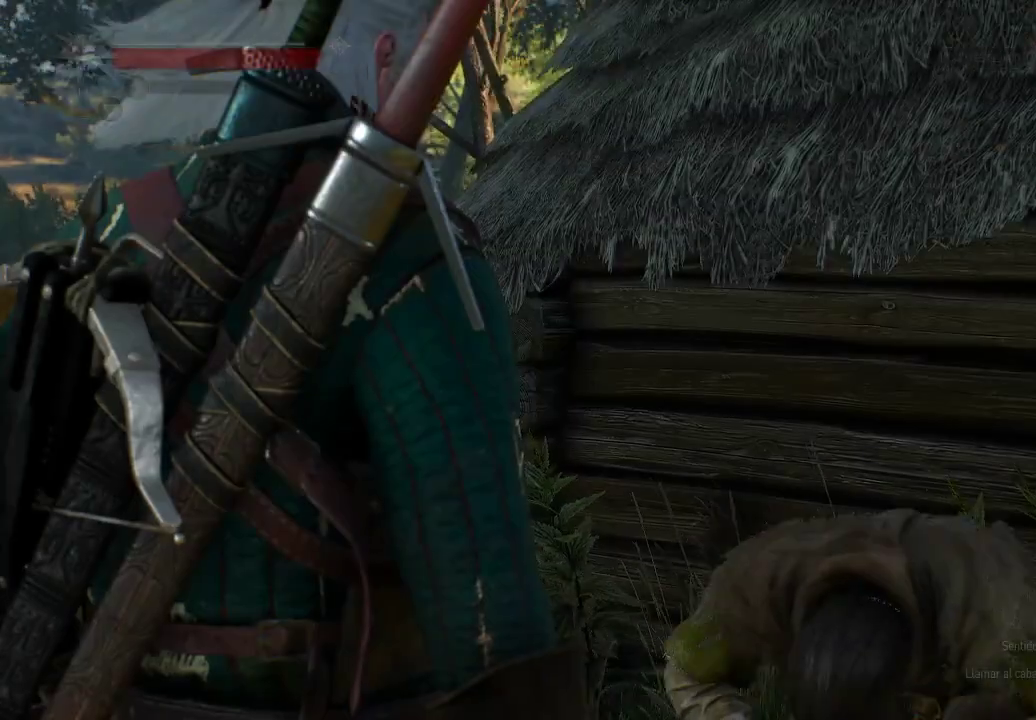
{"buttons": [], "left_stick": "center", "right_stick": "center", "events": []}
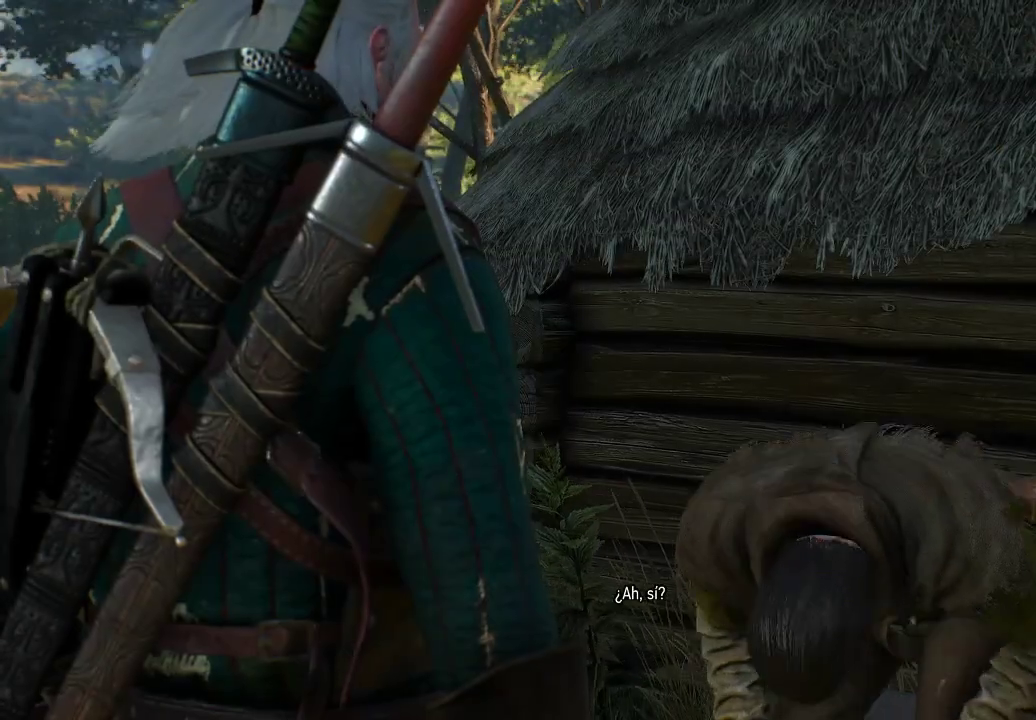
{"buttons": [], "left_stick": "center", "right_stick": "center", "events": []}
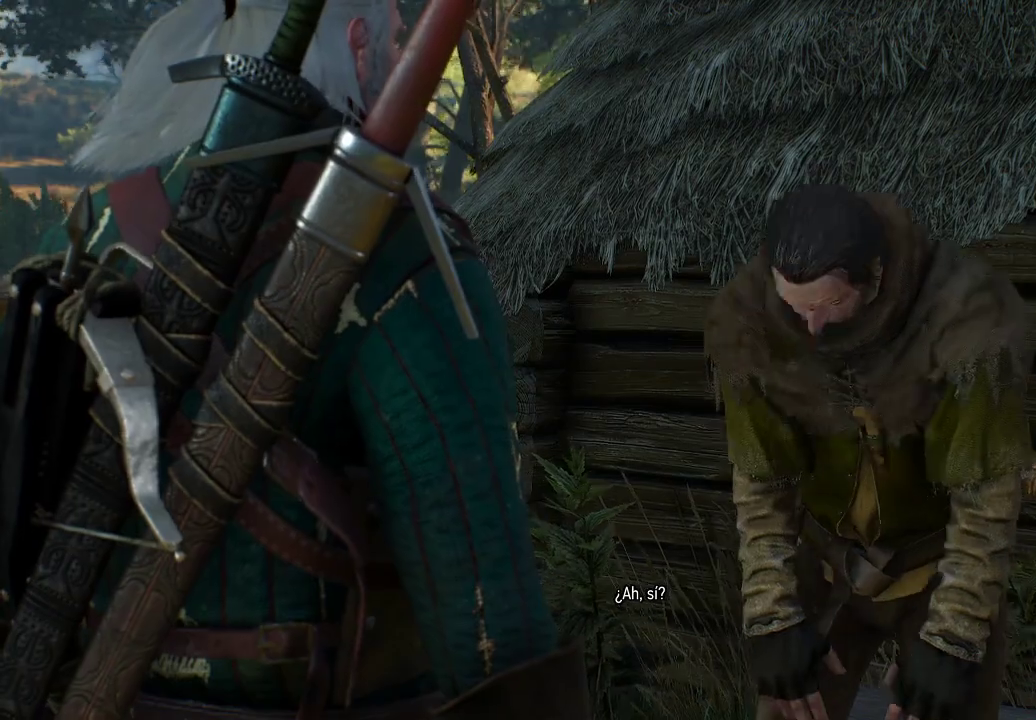
{"buttons": [], "left_stick": "center", "right_stick": "center", "events": []}
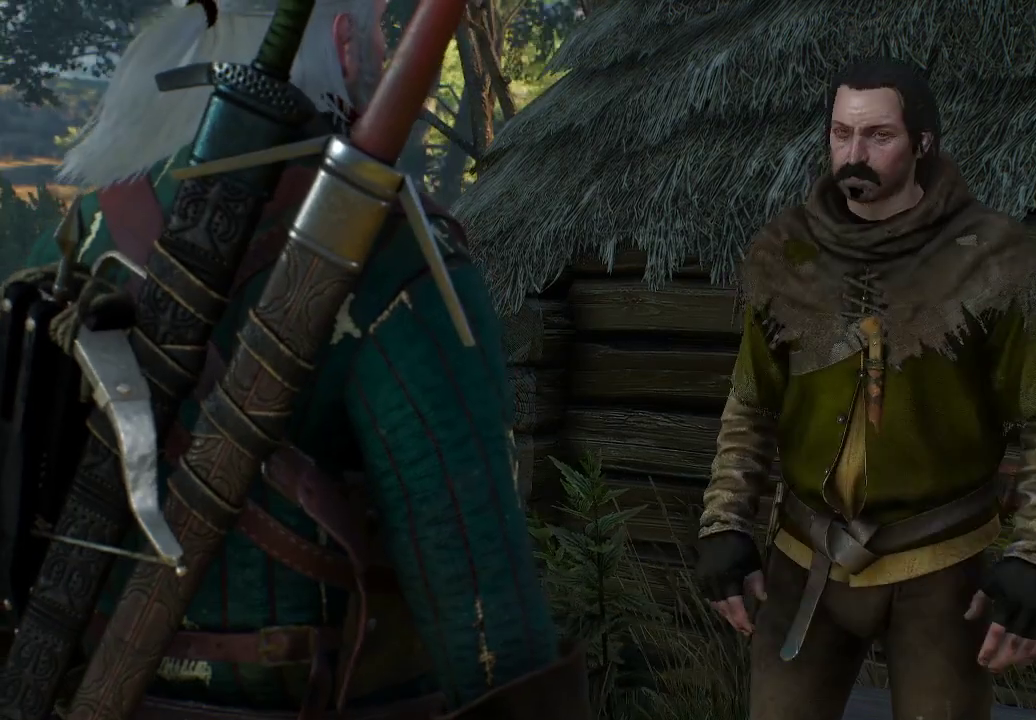
{"buttons": [], "left_stick": "center", "right_stick": "center", "events": []}
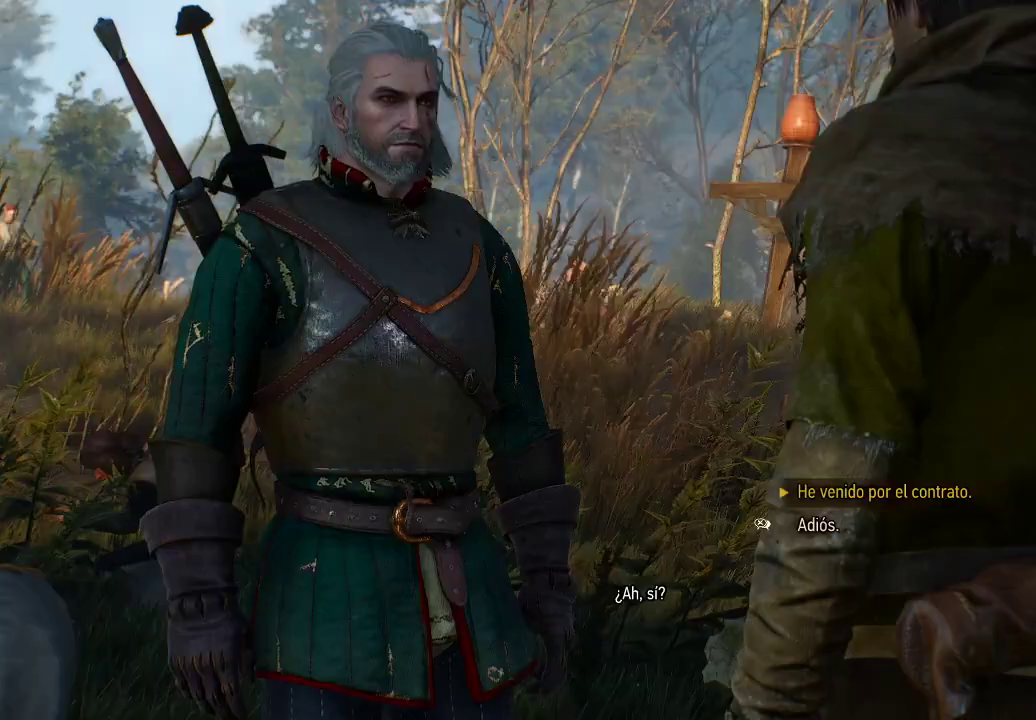
{"buttons": [], "left_stick": "center", "right_stick": "center", "events": []}
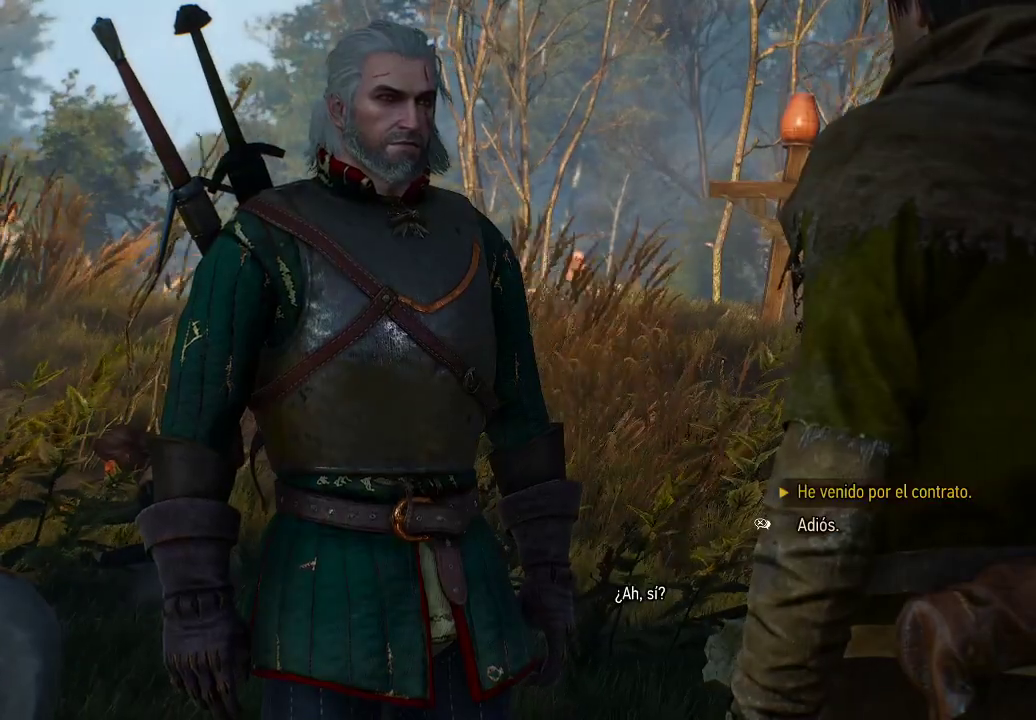
{"buttons": [], "left_stick": "center", "right_stick": "center", "events": [[400, "A", "down"], [500, "A", "up"]]}